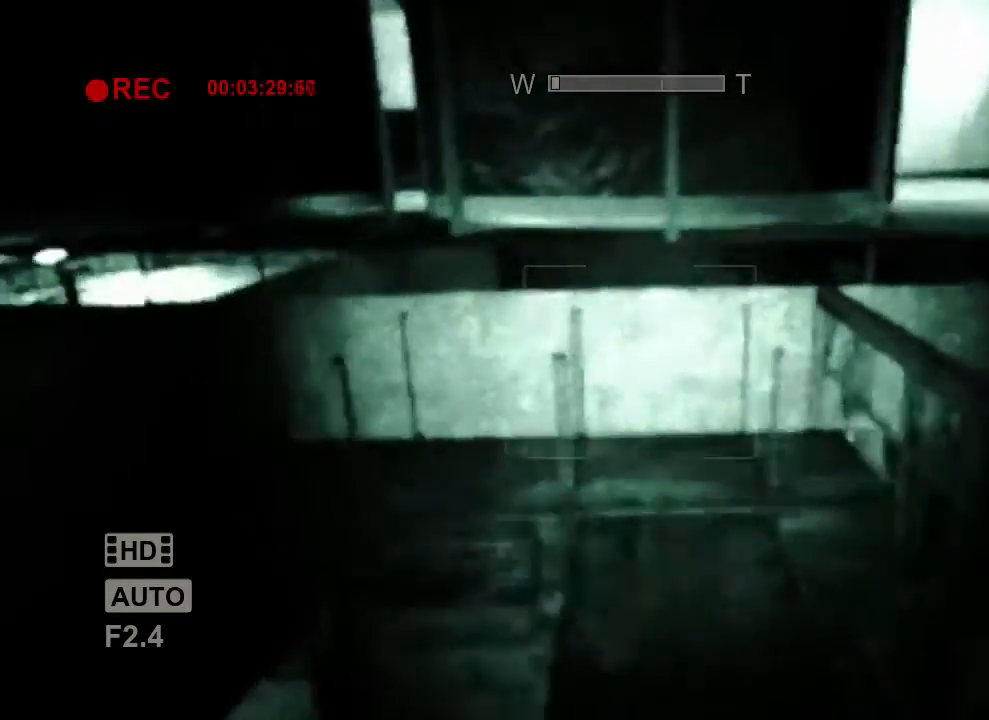
Gameplay with keyboard and mouse; each line is a JSON object with the keys and mouse buttons held at the frame after it. "events" lists presses ("down") and releases ("up") of "1", "2", "3", "4", "5", "a", "alt", "c", "ctrl", "d", "e", "f", "q", "r", "s", "shift", "space", "tab", "v", "w", "x", "z", "mouse_left", "mouse_middle", "mouse_right", "mouse_wheel_up" and "mouse_wheel_down" between this image and that frame as [ms after this image, input, new state], when the widget could be followed in between. "mouse_left", "mouse_middle", "mouse_right", "mouse_wheel_up", "mouse_wheel_down" = the "left", "middle", "right", "wheel_up", "wheel_down" buttons of the "mouse" list. No other keys are recorded. Mouse movement is not recorded.
{"keys": ["shift", "w"], "mouse": [], "events": []}
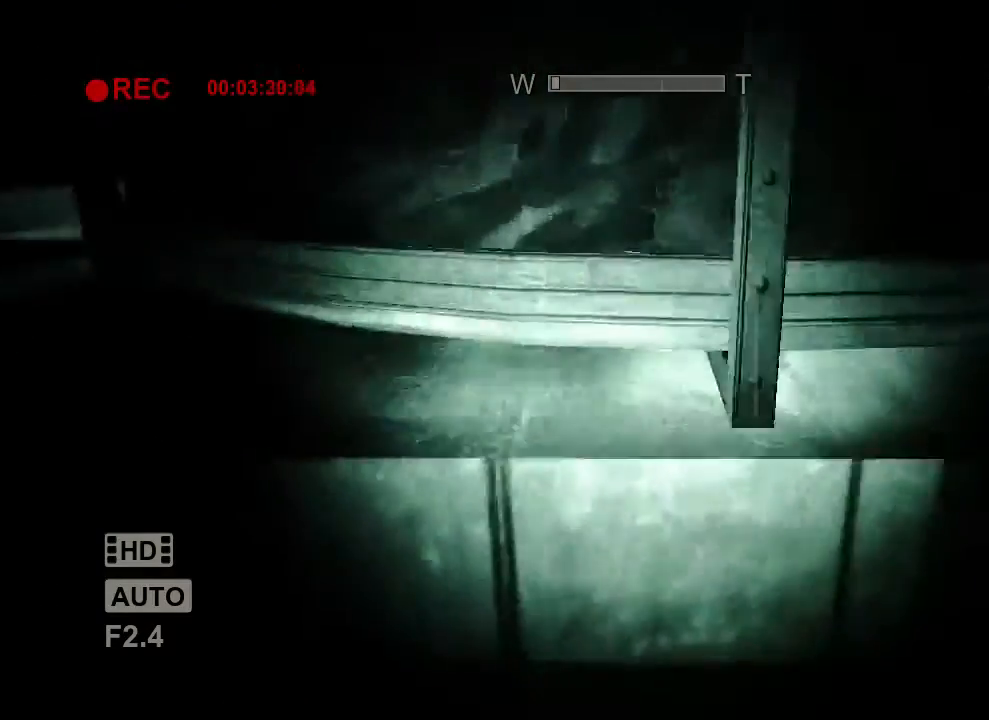
{"keys": ["c", "shift", "w"], "mouse": [], "events": [[100, "c", "down"]]}
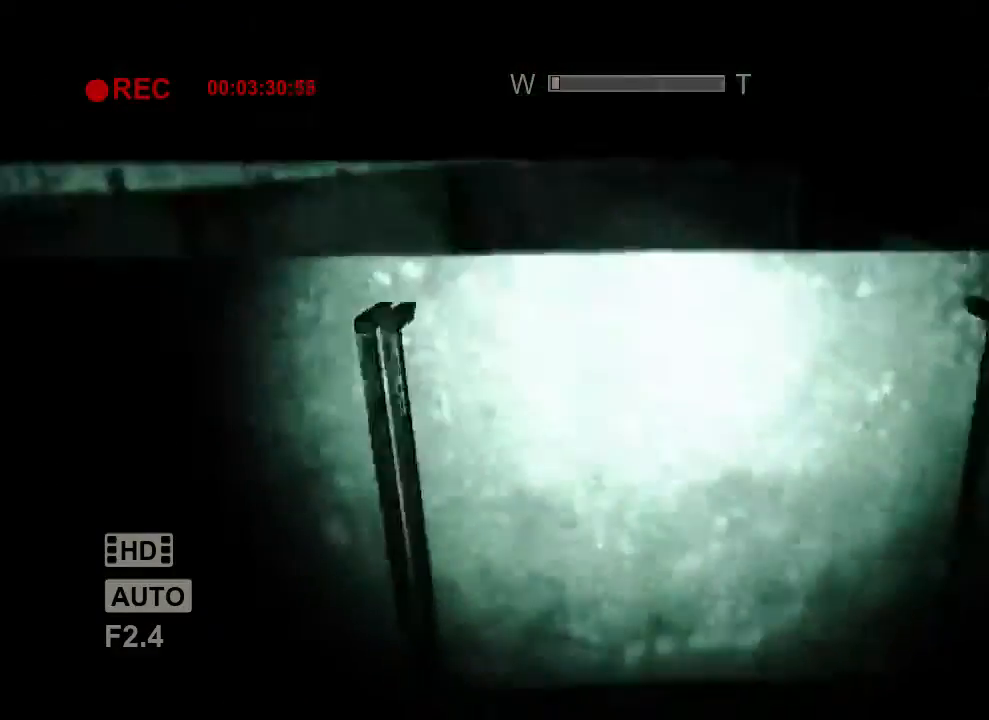
{"keys": ["c", "shift", "w"], "mouse": [], "events": []}
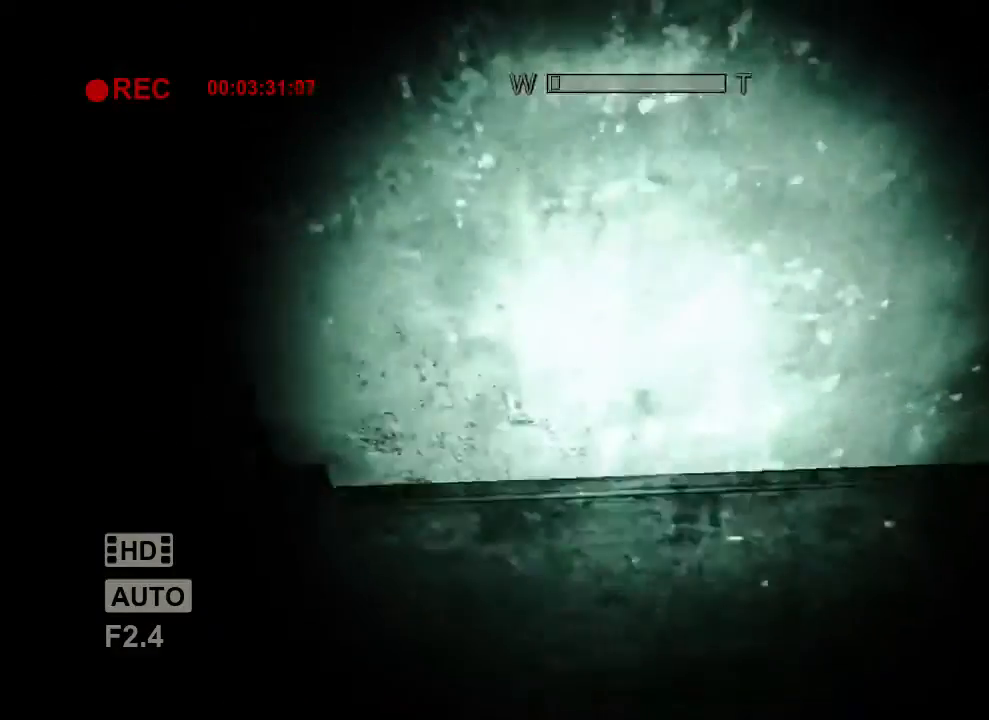
{"keys": ["c", "shift", "w"], "mouse": [], "events": []}
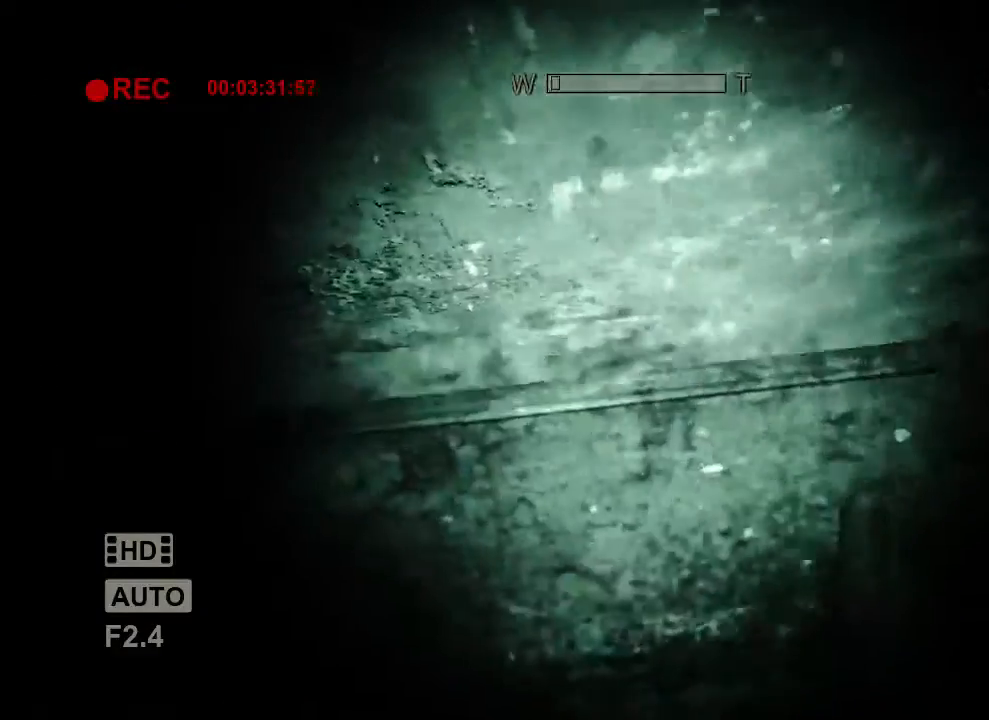
{"keys": ["c", "shift", "w"], "mouse": [], "events": []}
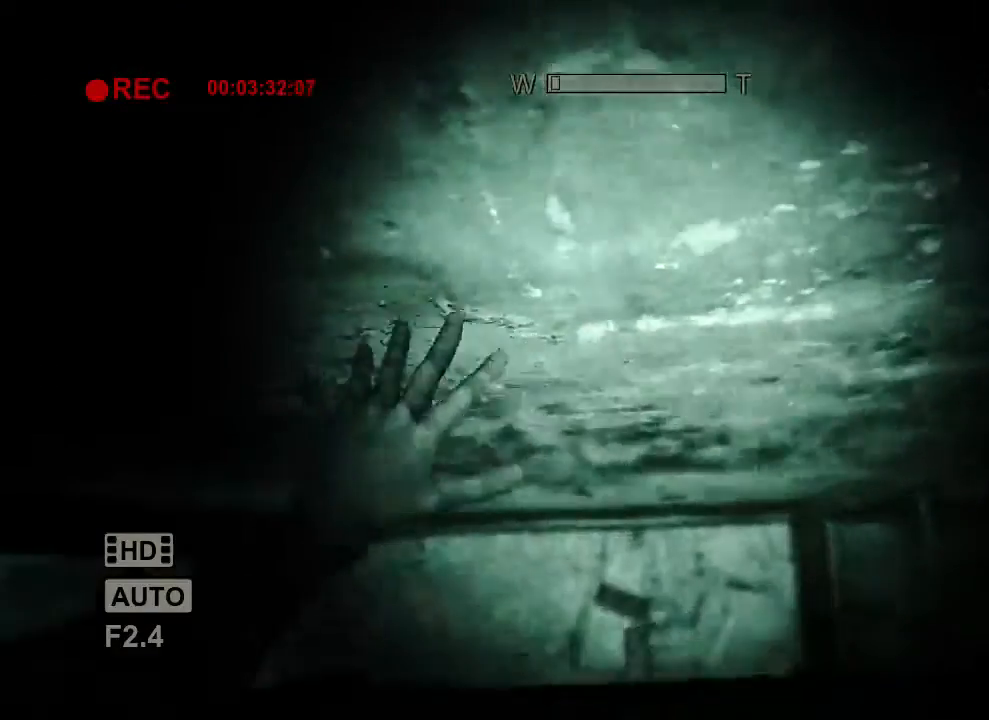
{"keys": ["c", "shift", "w"], "mouse": [], "events": []}
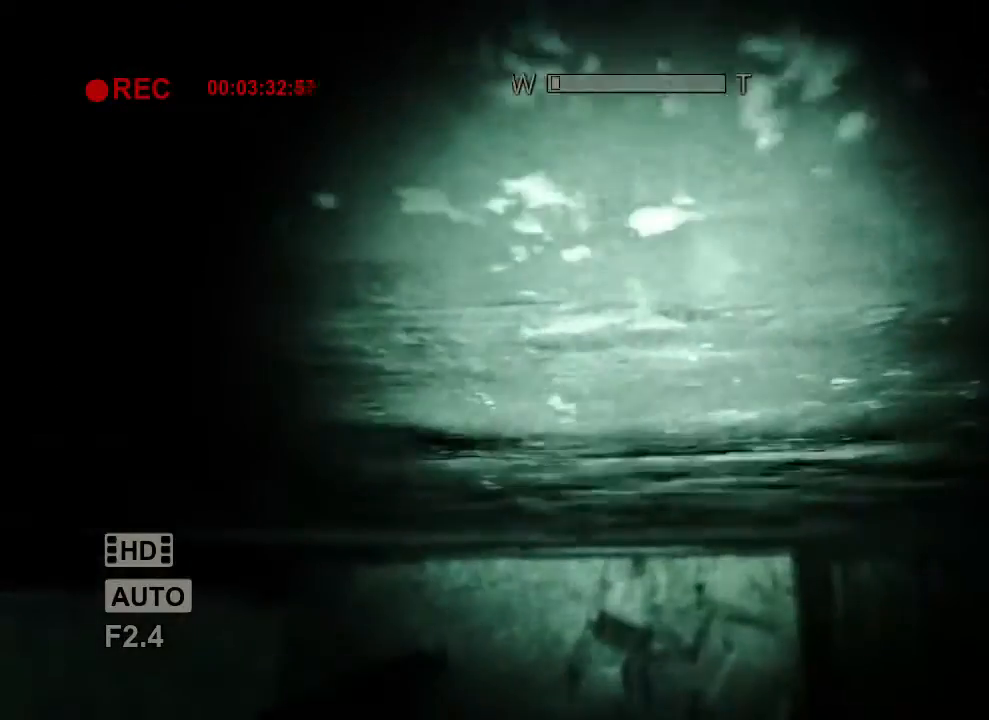
{"keys": ["c", "shift", "w"], "mouse": [], "events": []}
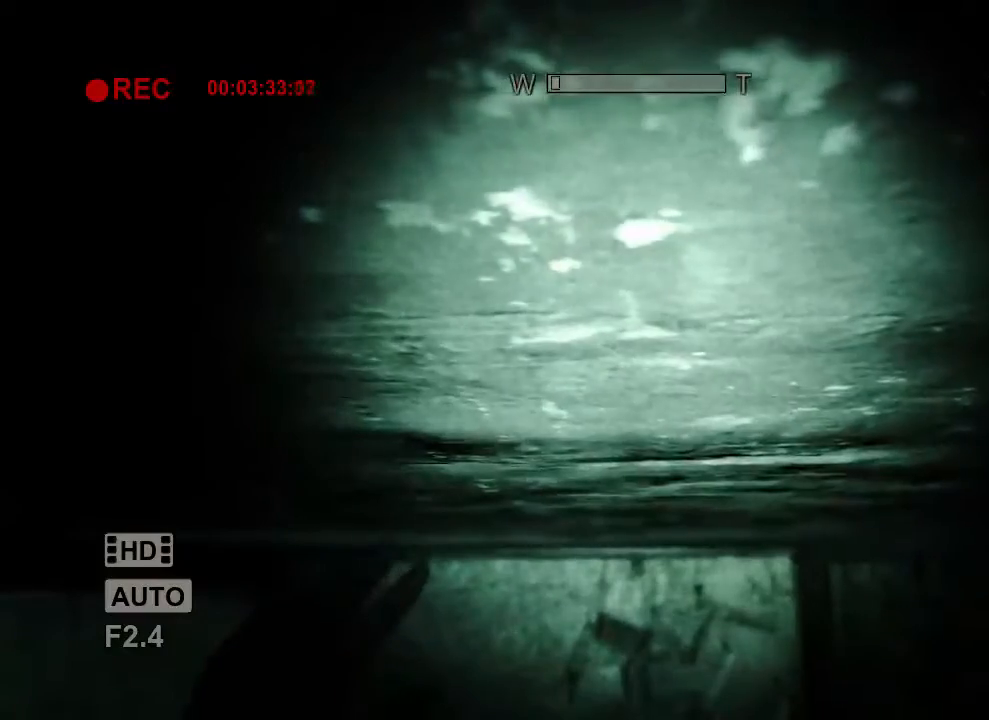
{"keys": ["shift", "w"], "mouse": [], "events": [[367, "c", "up"]]}
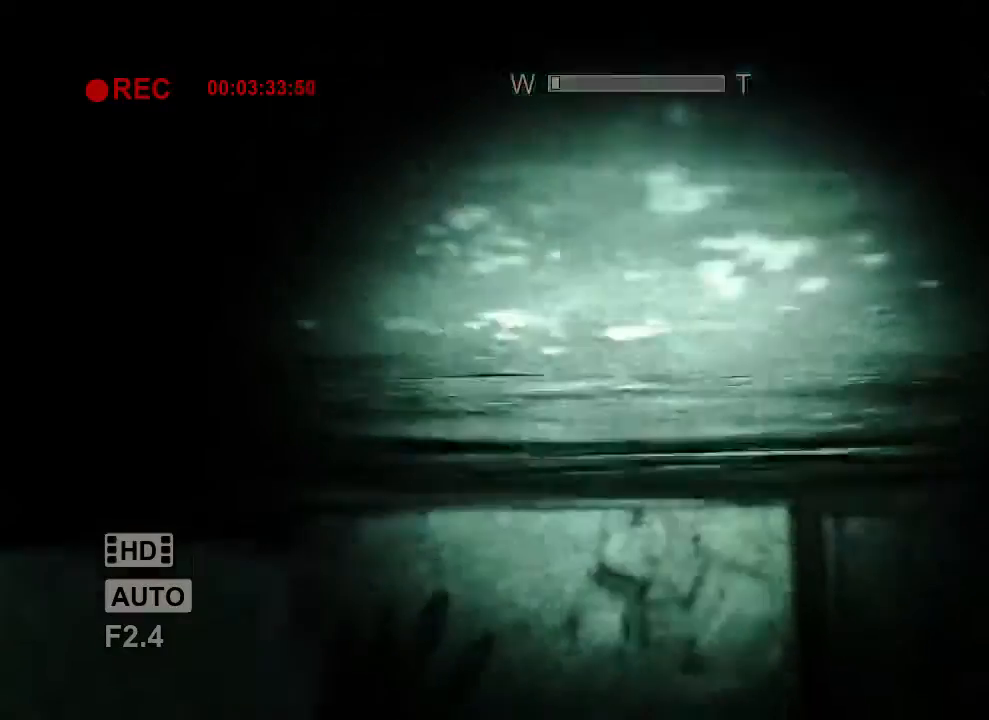
{"keys": ["shift", "w"], "mouse": [], "events": [[33, "space", "down"], [100, "space", "up"], [167, "space", "down"], [300, "space", "up"], [367, "space", "down"], [467, "space", "up"]]}
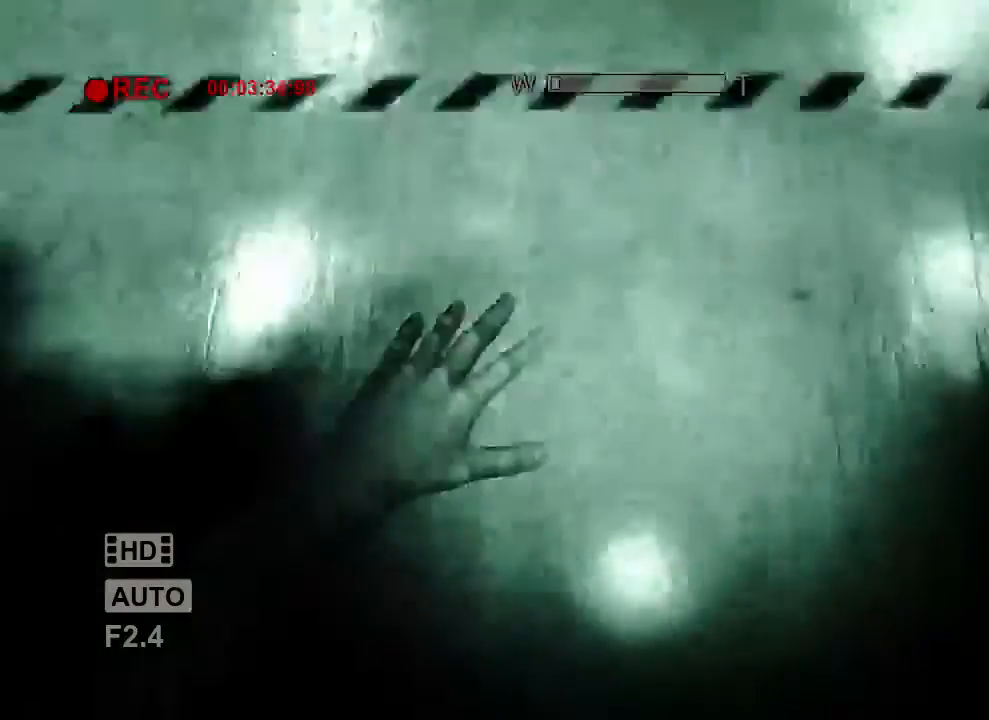
{"keys": ["shift", "w"], "mouse": [], "events": [[33, "space", "down"], [133, "space", "up"], [200, "space", "down"], [300, "space", "up"], [367, "space", "down"], [500, "space", "up"]]}
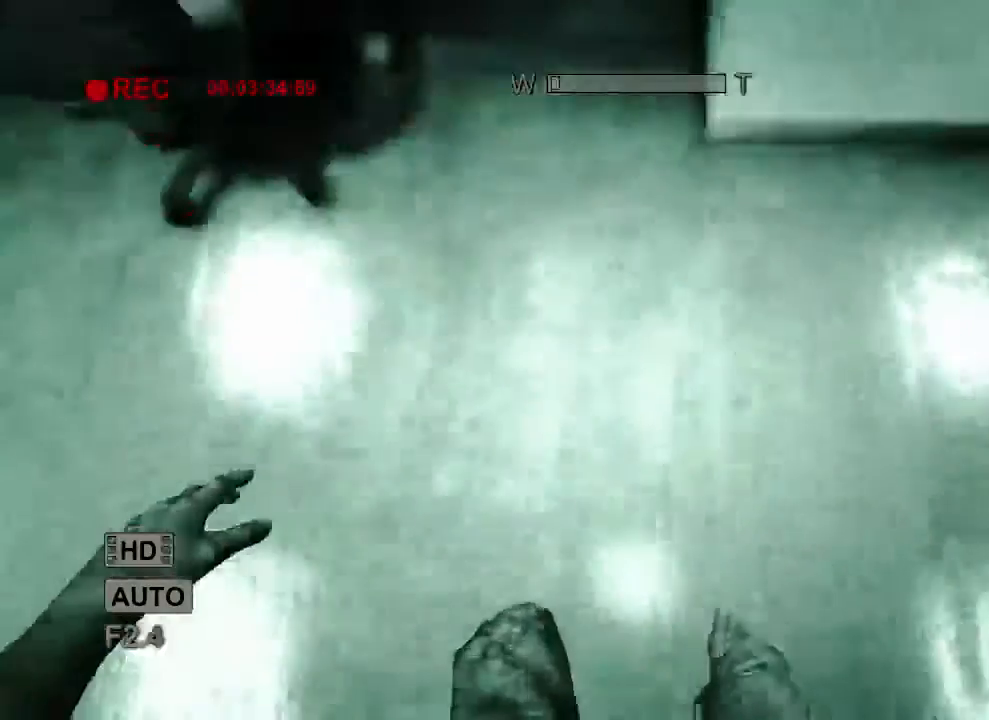
{"keys": ["shift"], "mouse": ["right"], "events": [[200, "w", "up"], [500, "mouse_right", "down"]]}
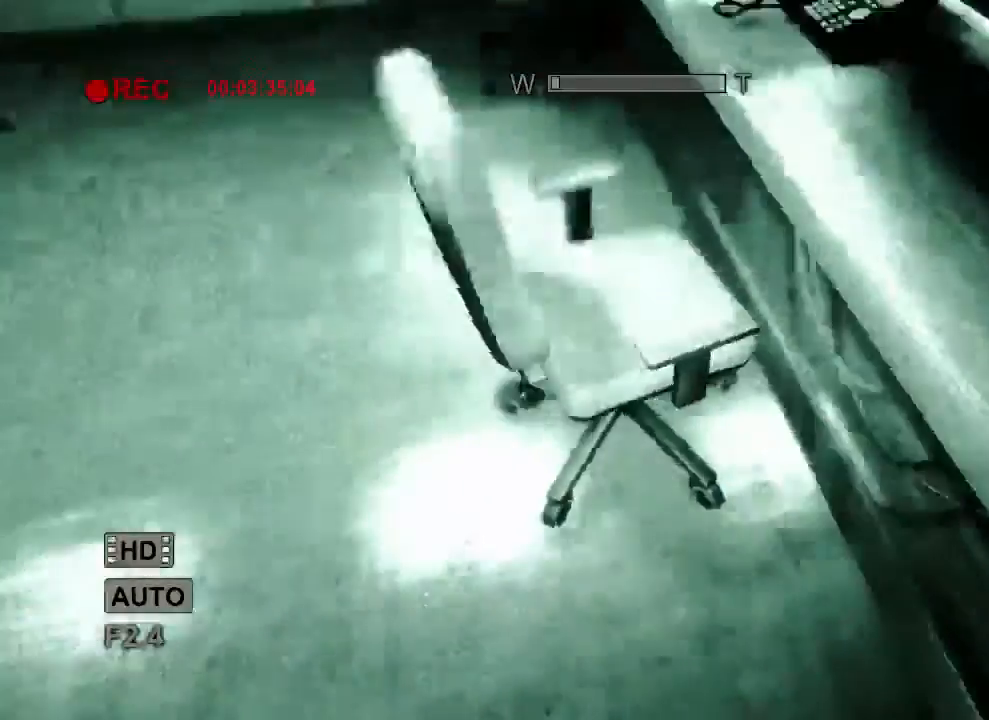
{"keys": ["shift", "w"], "mouse": [], "events": [[100, "w", "down"], [133, "mouse_right", "up"]]}
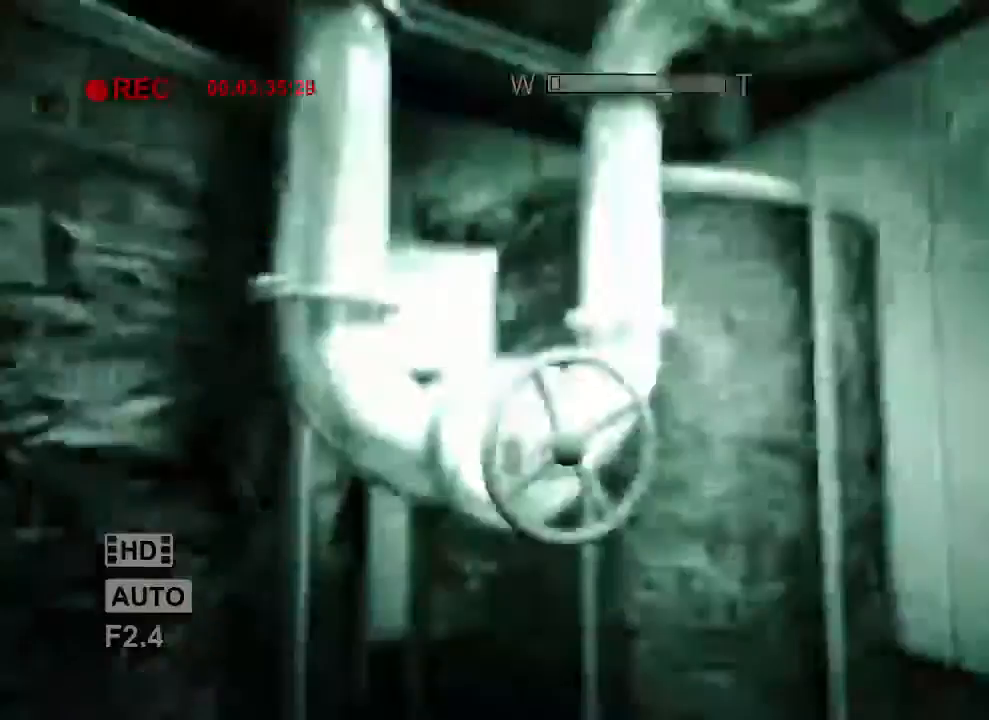
{"keys": ["shift"], "mouse": ["left"]}
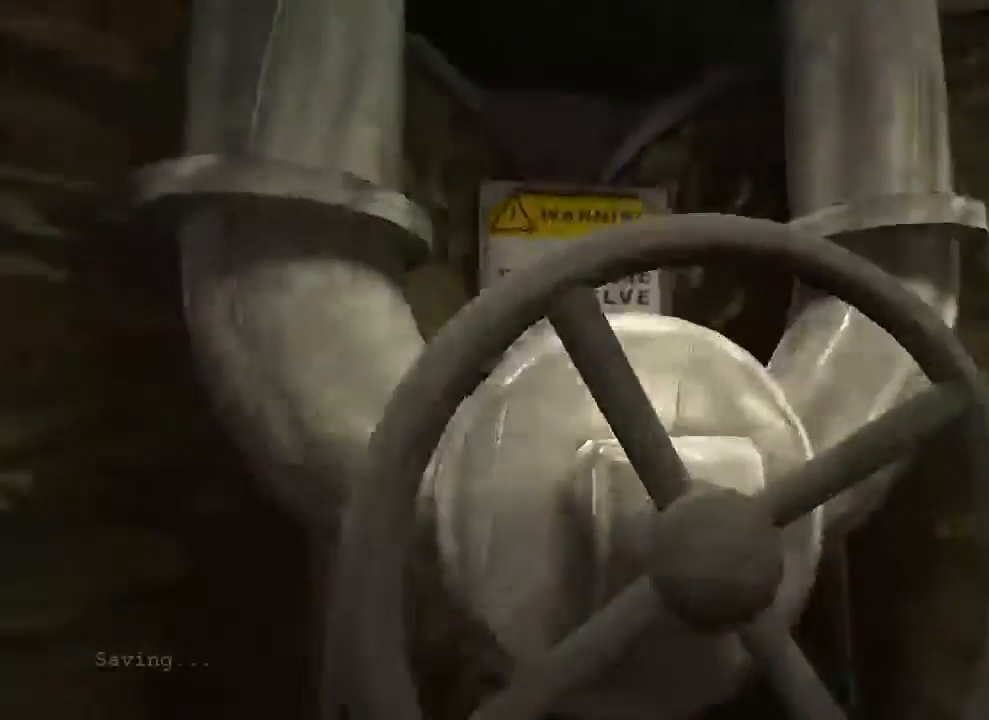
{"keys": ["shift"], "mouse": [], "events": [[67, "mouse_left", "up"], [100, "mouse_left", "down"], [233, "mouse_left", "up"]]}
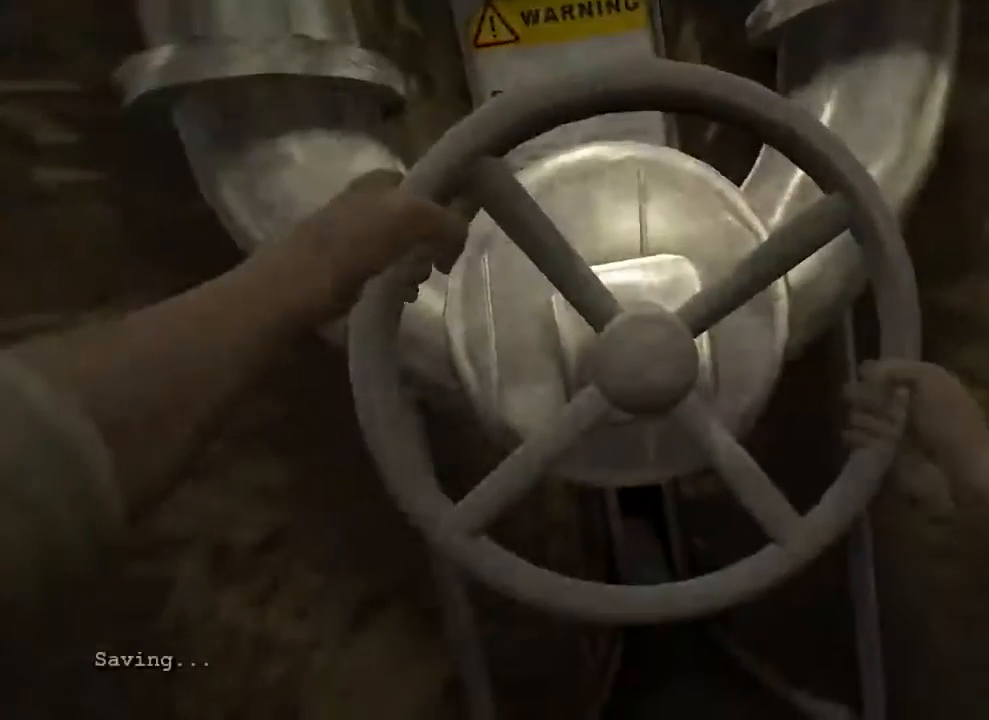
{"keys": ["shift"], "mouse": [], "events": []}
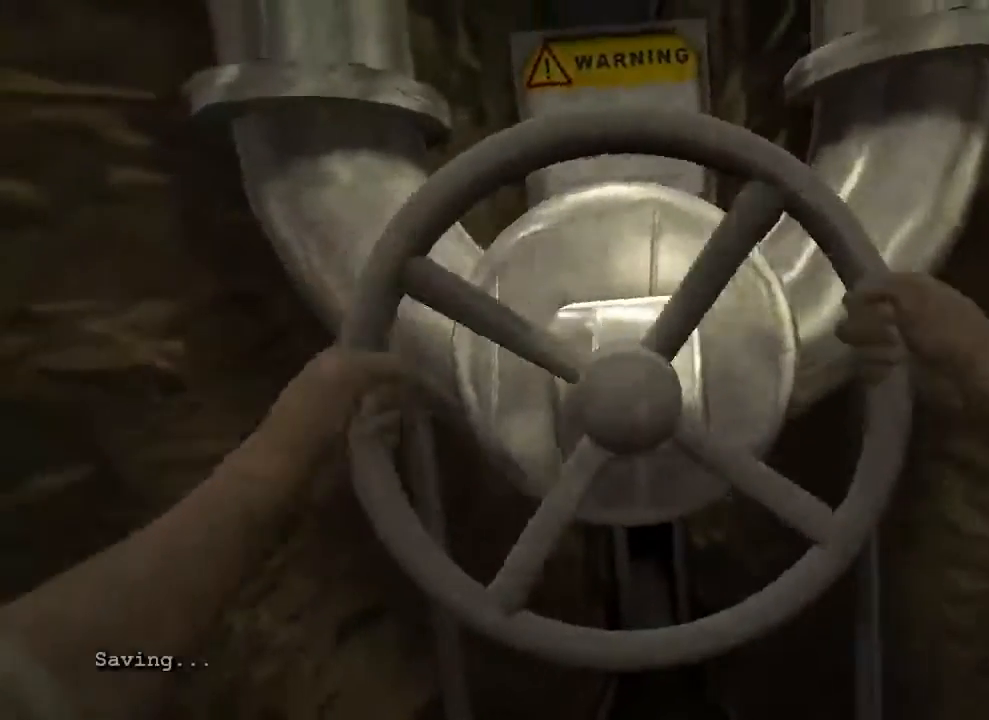
{"keys": ["shift"], "mouse": [], "events": []}
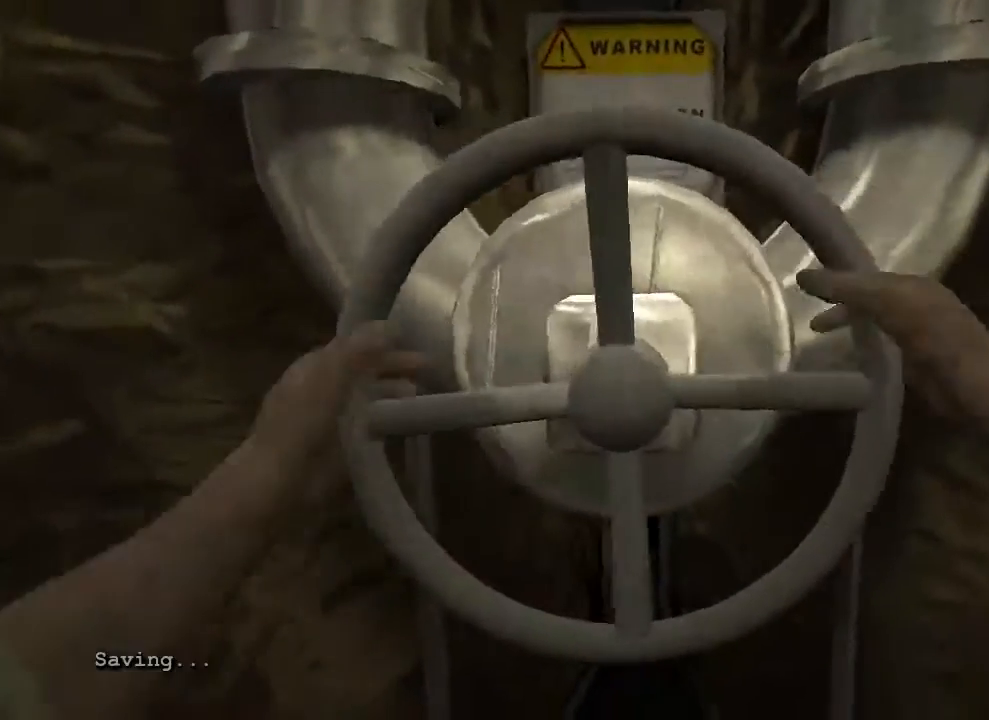
{"keys": ["shift"], "mouse": [], "events": []}
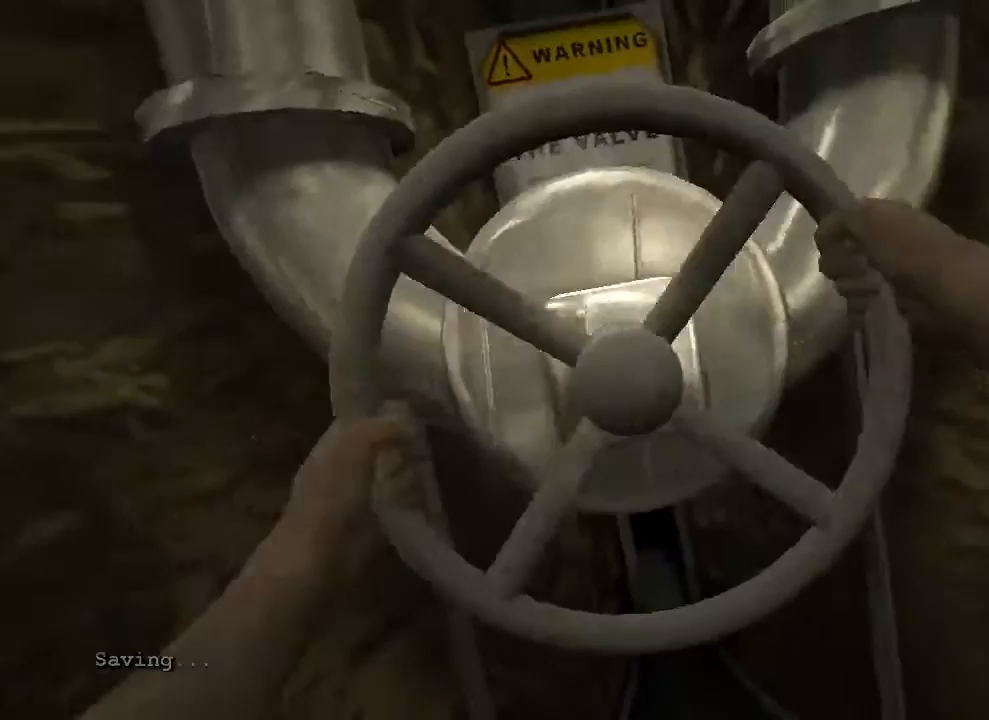
{"keys": ["shift"], "mouse": [], "events": []}
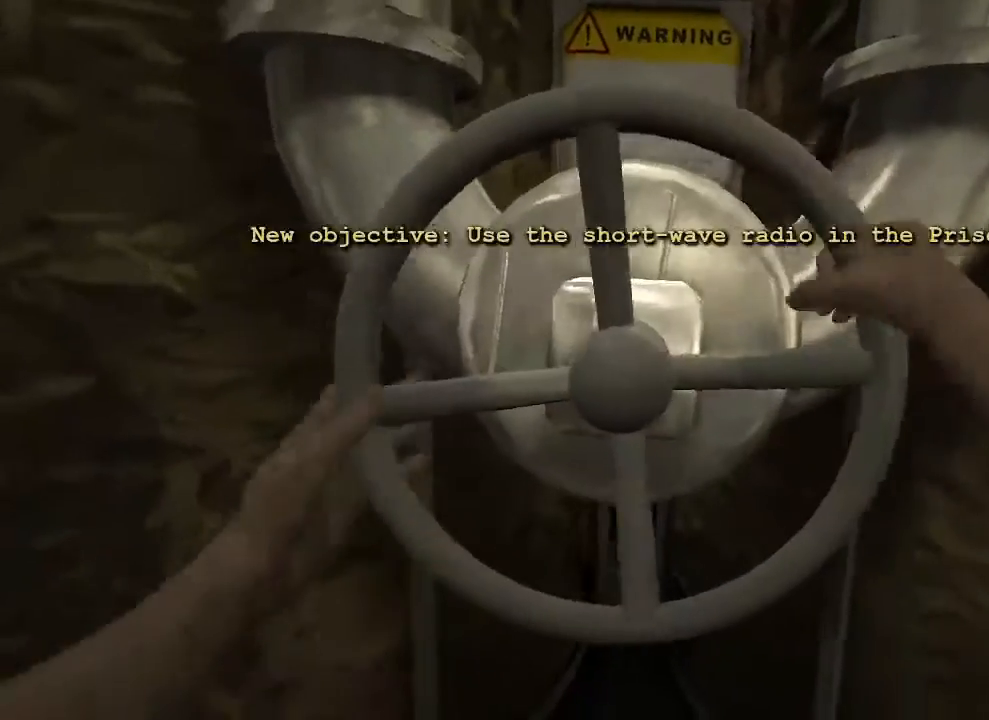
{"keys": ["shift"], "mouse": [], "events": []}
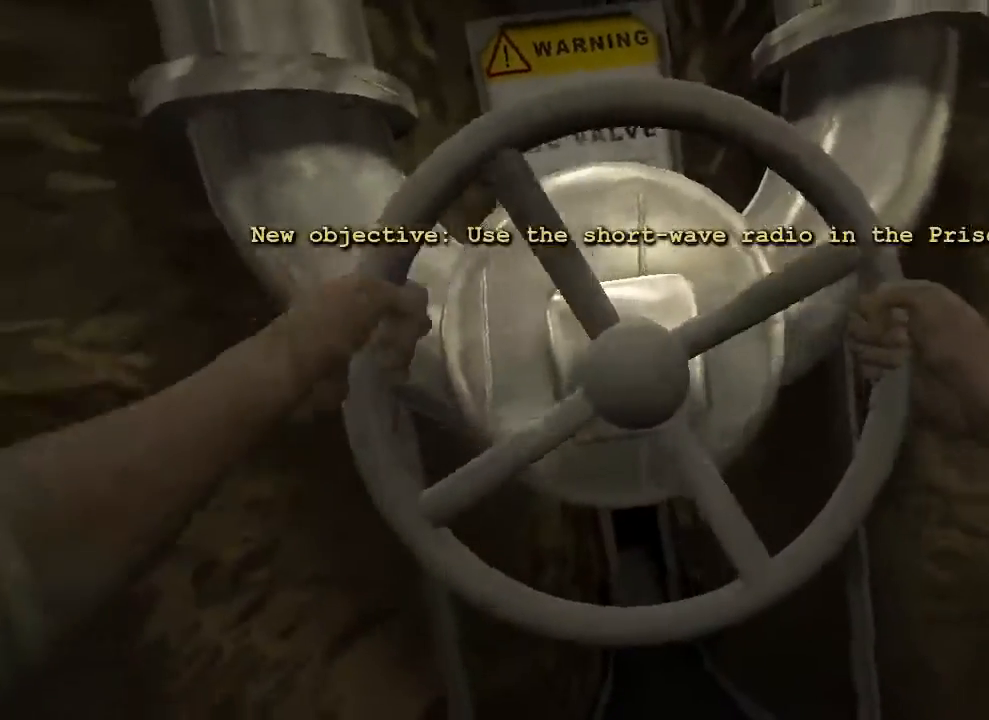
{"keys": ["shift"], "mouse": [], "events": []}
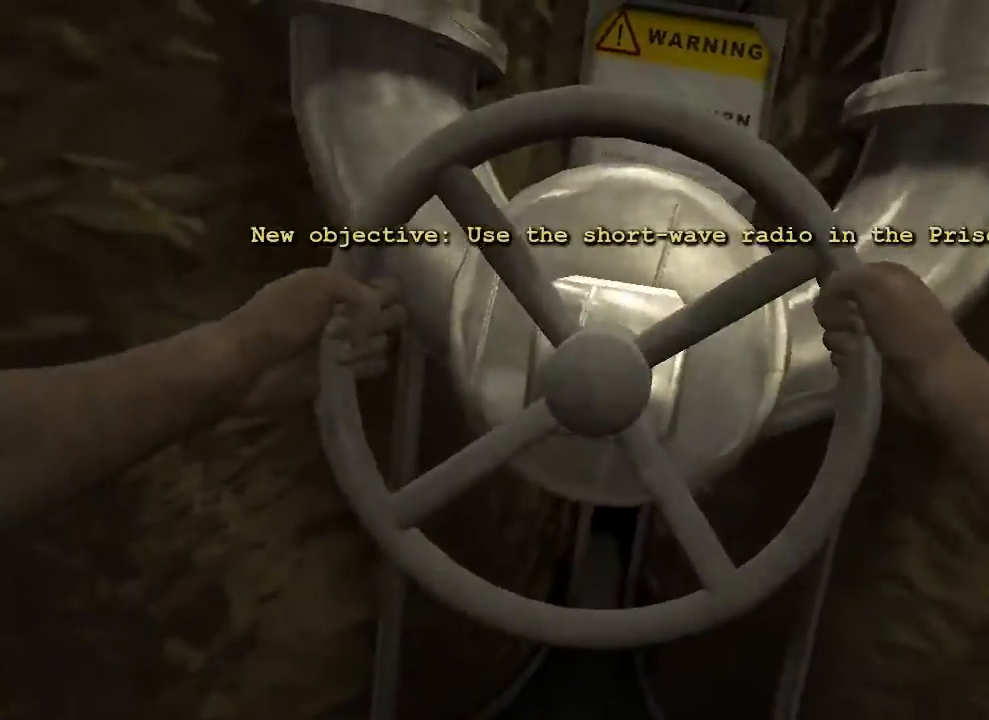
{"keys": ["shift"], "mouse": [], "events": []}
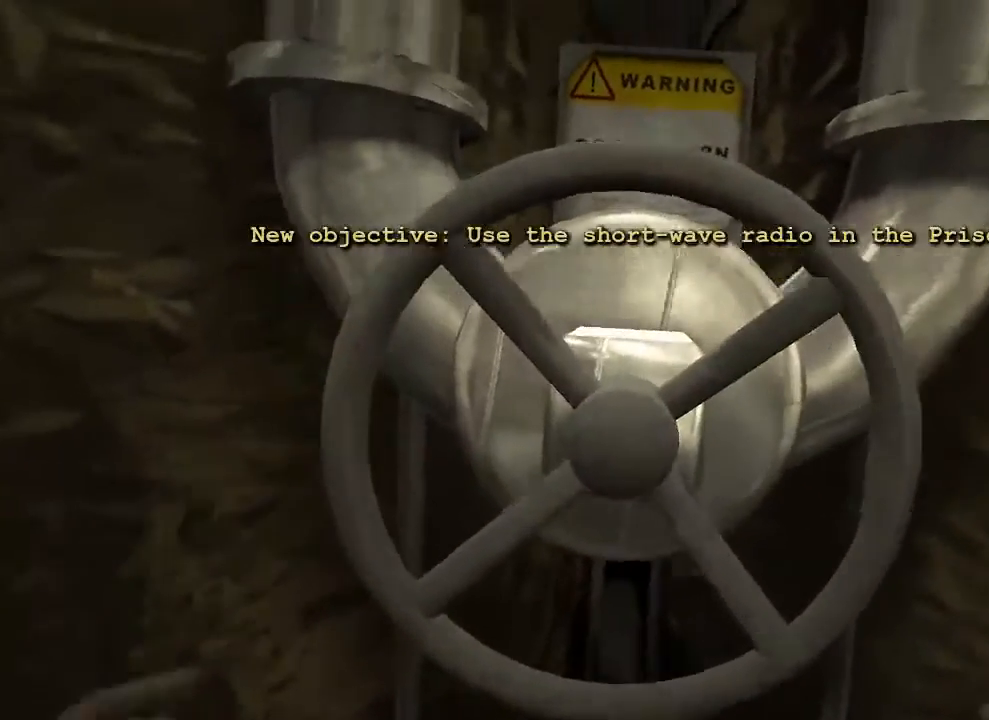
{"keys": ["shift"], "mouse": [], "events": []}
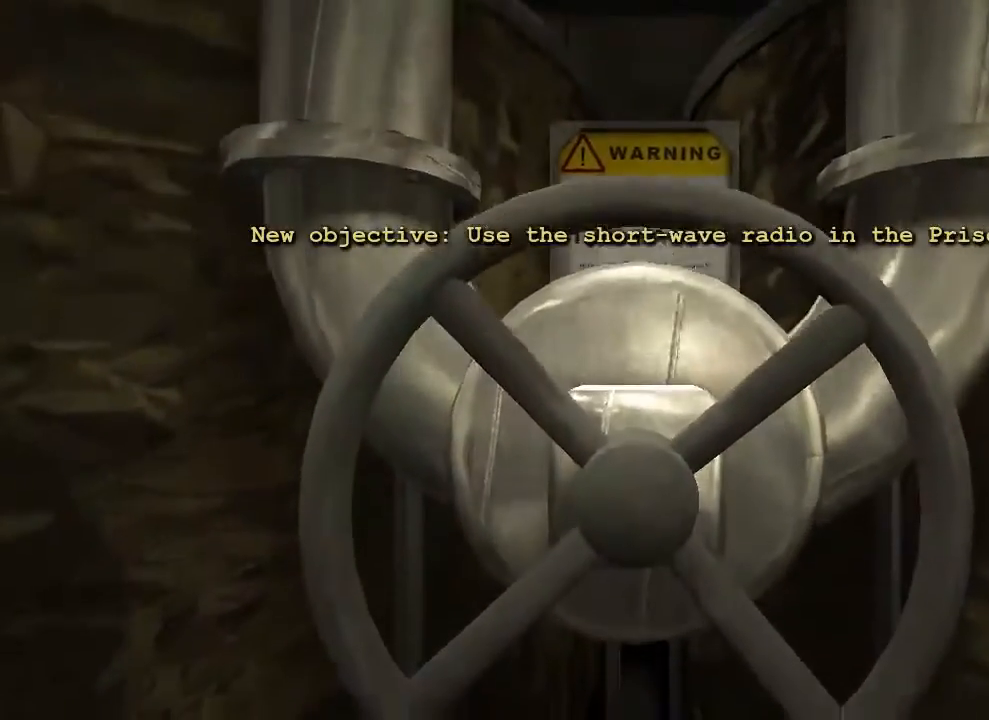
{"keys": ["shift"], "mouse": [], "events": []}
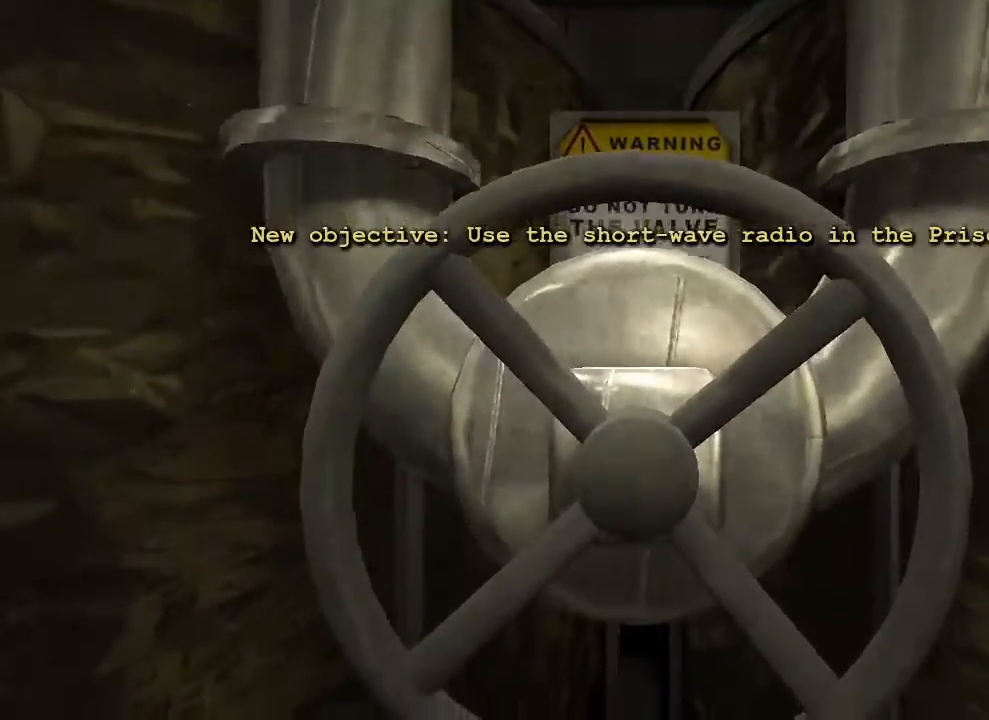
{"keys": ["shift", "w"], "mouse": [], "events": [[133, "a", "down"], [200, "w", "down"], [367, "a", "up"]]}
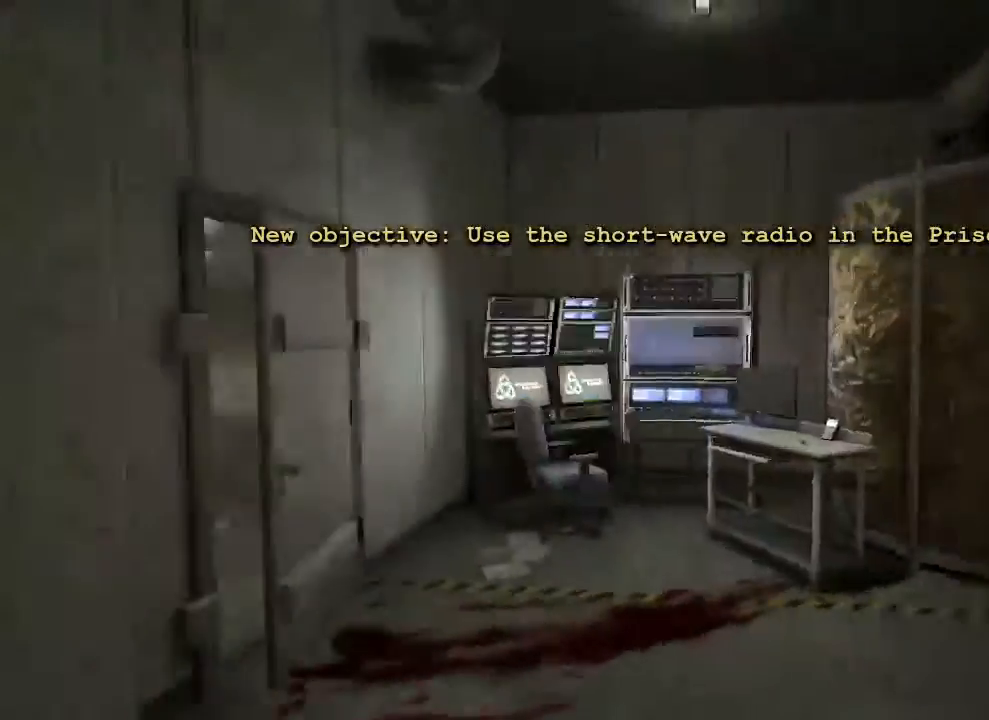
{"keys": ["d", "shift", "w"], "mouse": [], "events": [[467, "d", "down"]]}
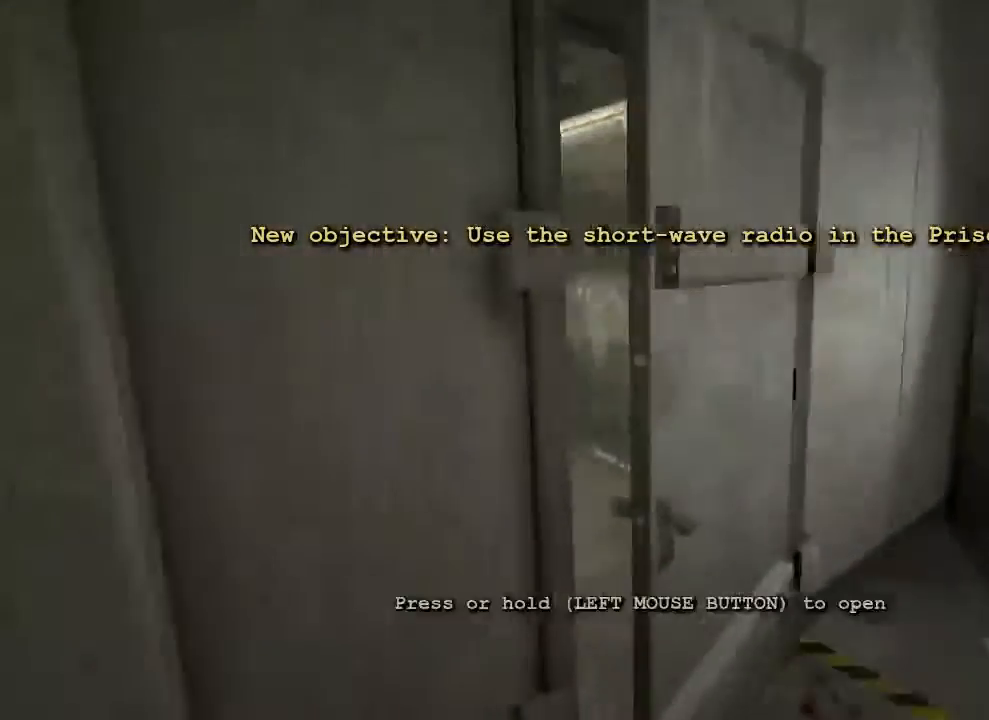
{"keys": ["shift"], "mouse": ["left"], "events": [[133, "d", "up"], [167, "mouse_left", "down"], [333, "d", "down"], [433, "w", "up"], [500, "d", "up"]]}
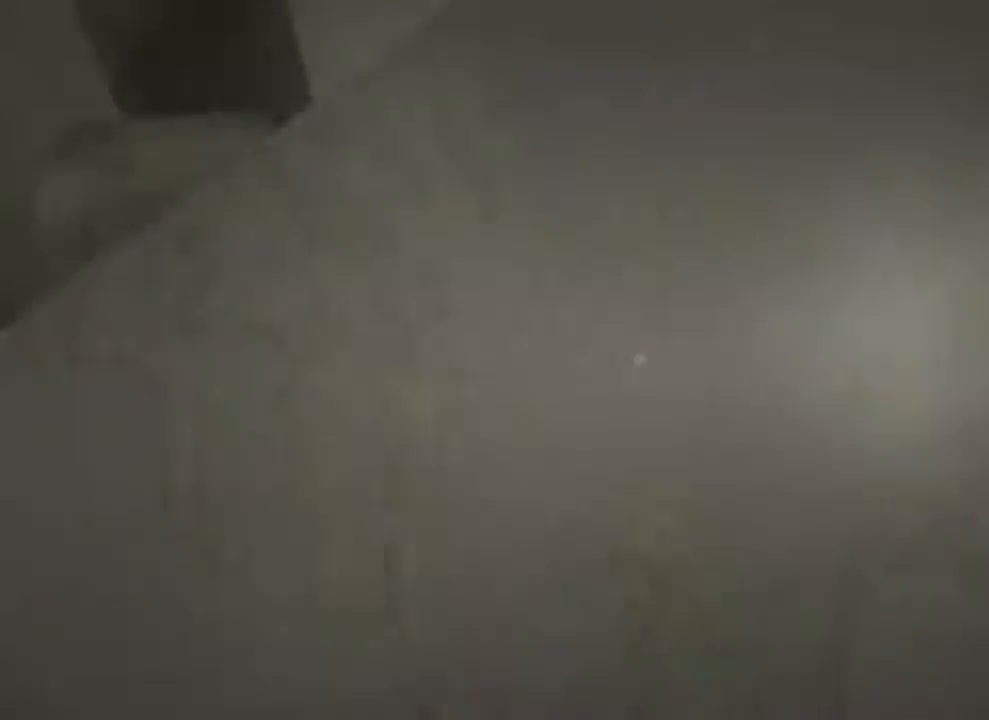
{"keys": ["shift", "w"], "mouse": ["left"], "events": [[400, "w", "down"]]}
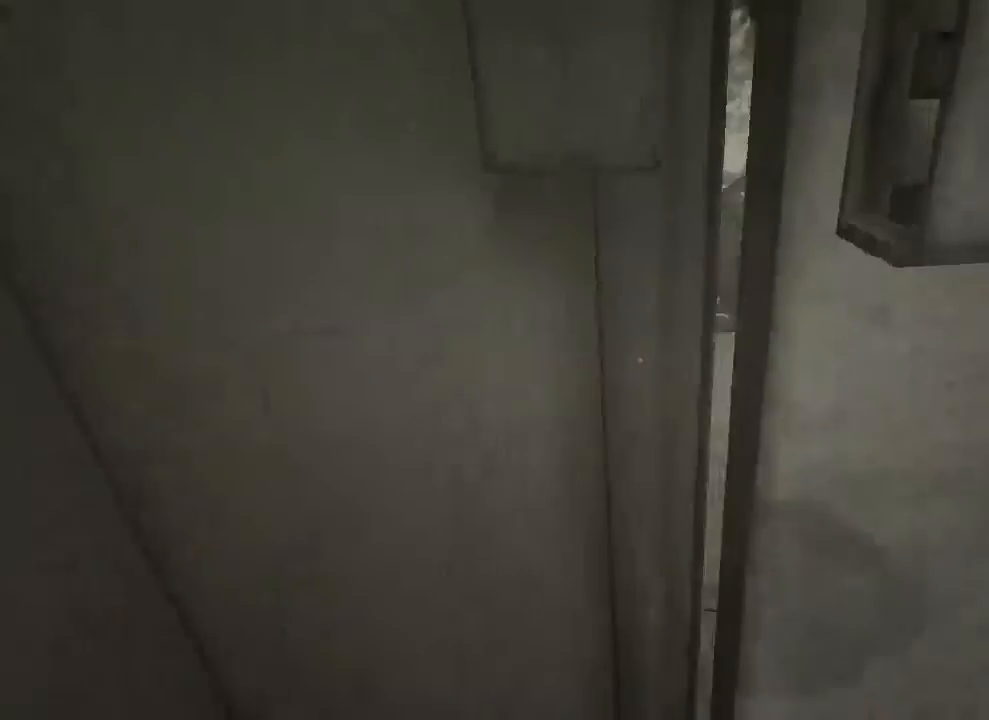
{"keys": ["shift", "w"], "mouse": [], "events": [[333, "mouse_left", "up"]]}
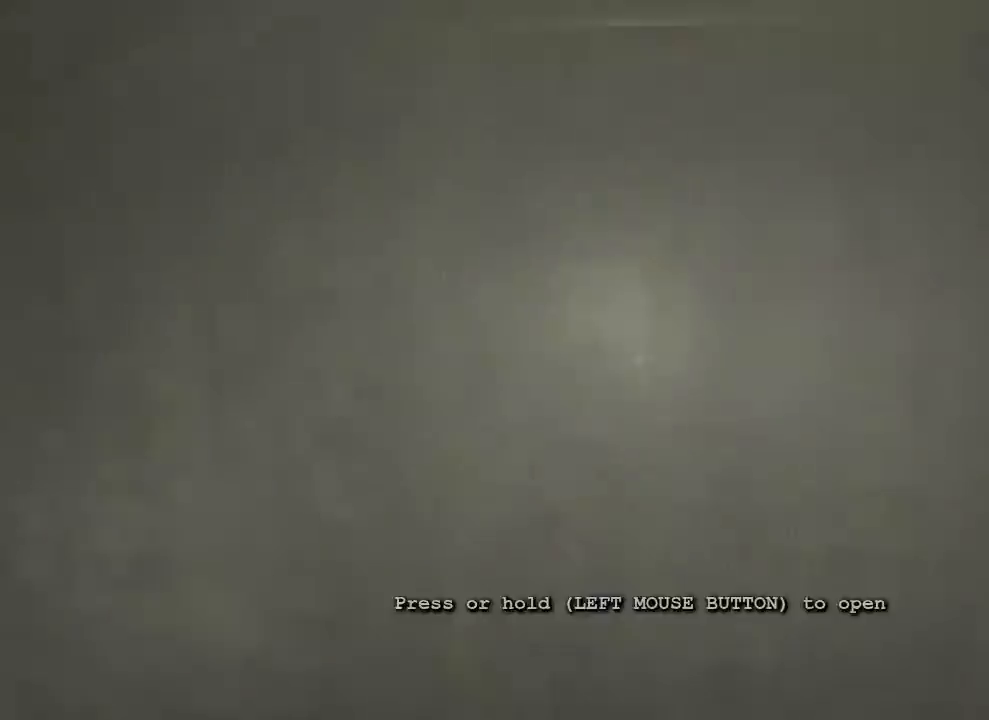
{"keys": ["shift", "w"], "mouse": [], "events": []}
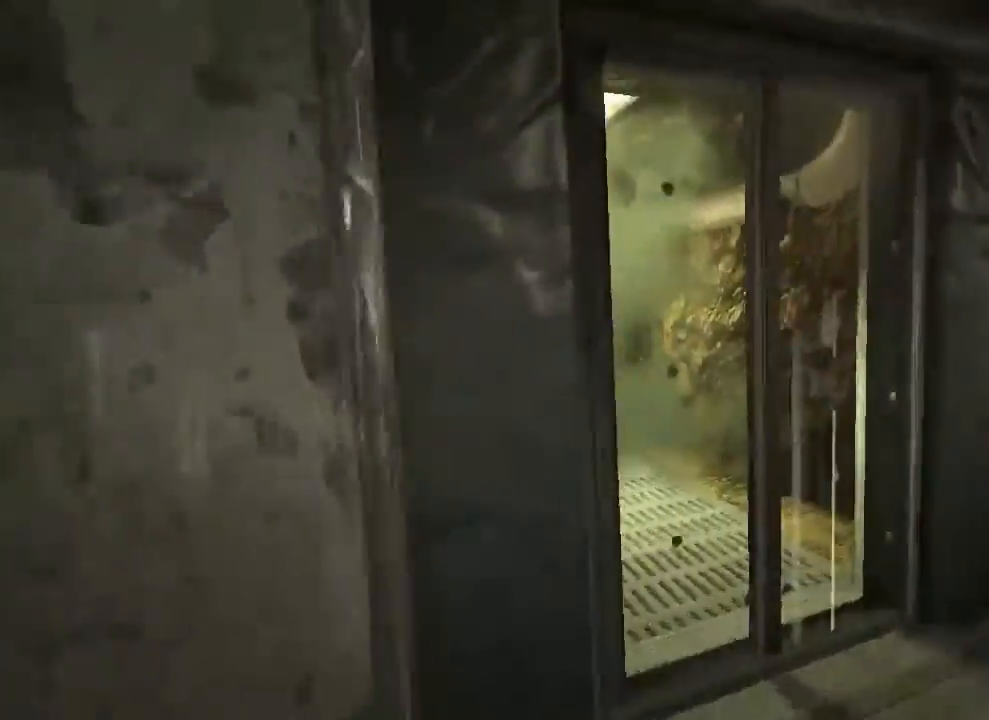
{"keys": ["shift", "w"], "mouse": [], "events": [[233, "d", "down"], [433, "d", "up"]]}
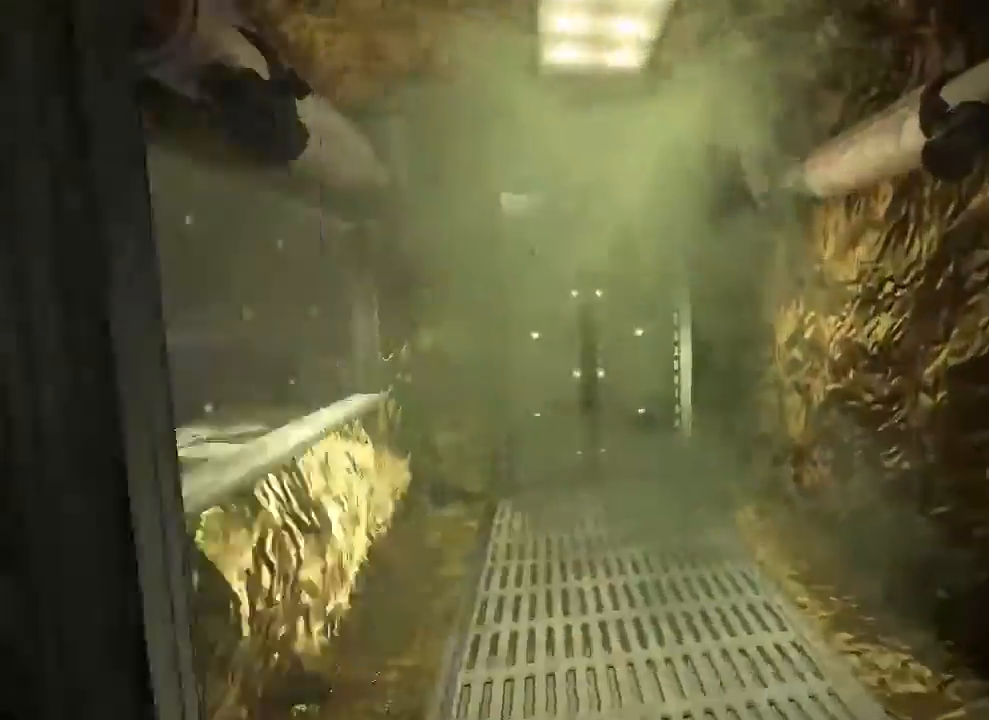
{"keys": ["shift", "w"], "mouse": [], "events": []}